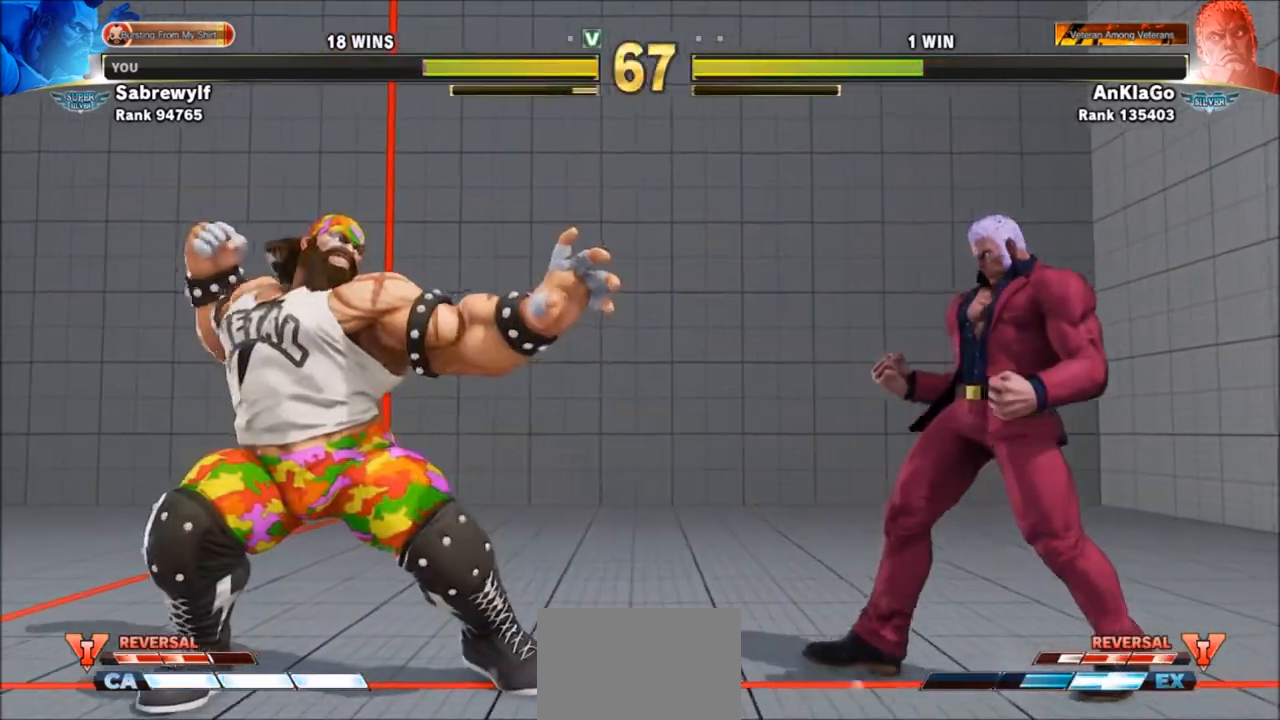
Gameplay with a controller (arcade stick); each line is a JSON object with the inputs held at the frame after it. "events" lists button and stick changes between this image and that frame as [ms after this image, input, new state], when the widget could be followed in between. Not read: L3 R3.
{"buttons": ["R1"], "left_stick": "center", "events": []}
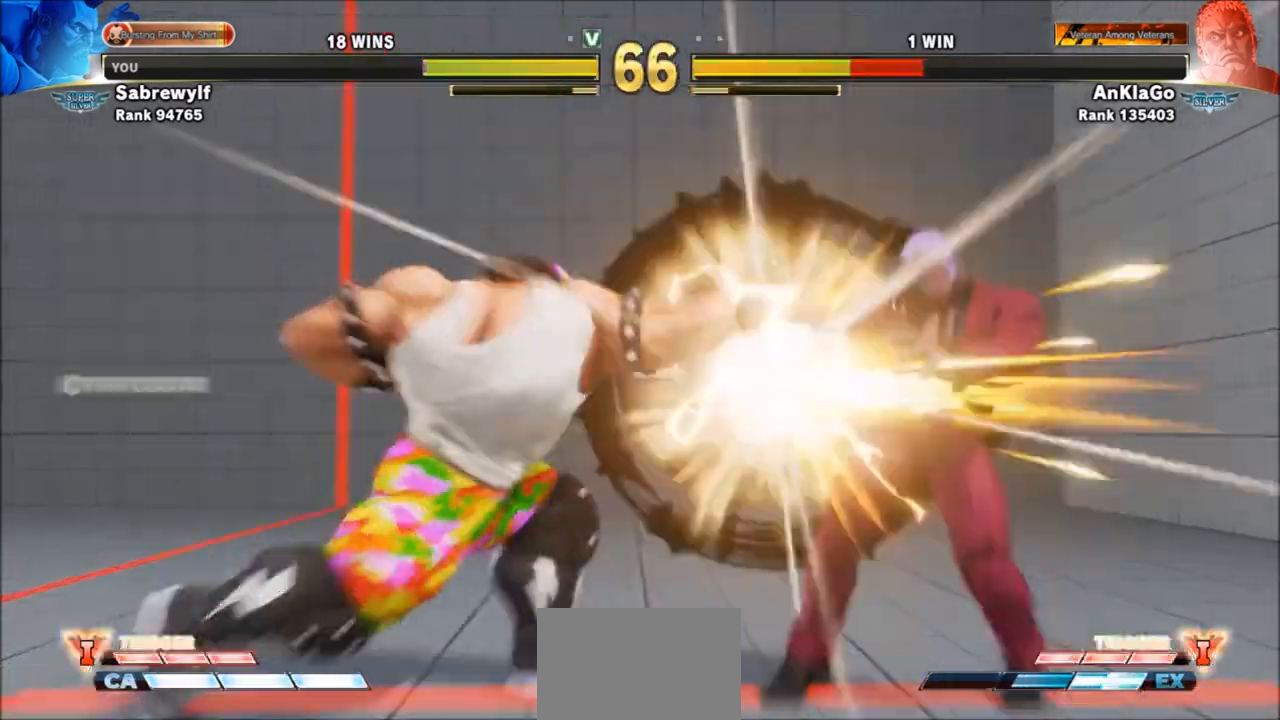
{"buttons": [], "left_stick": "right", "events": [[267, "R1", "up"], [434, "left_stick", "right"]]}
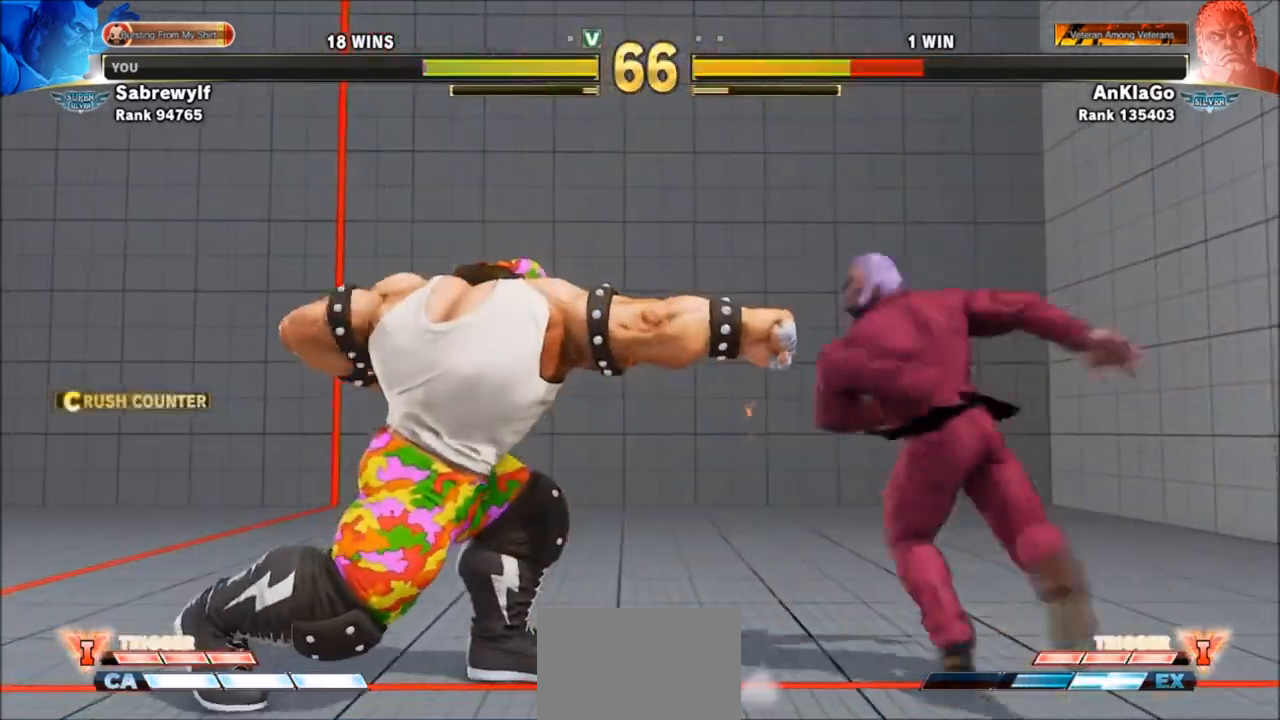
{"buttons": [], "left_stick": "center", "events": [[334, "R2", "down"], [467, "R2", "up"], [501, "left_stick", "center"]]}
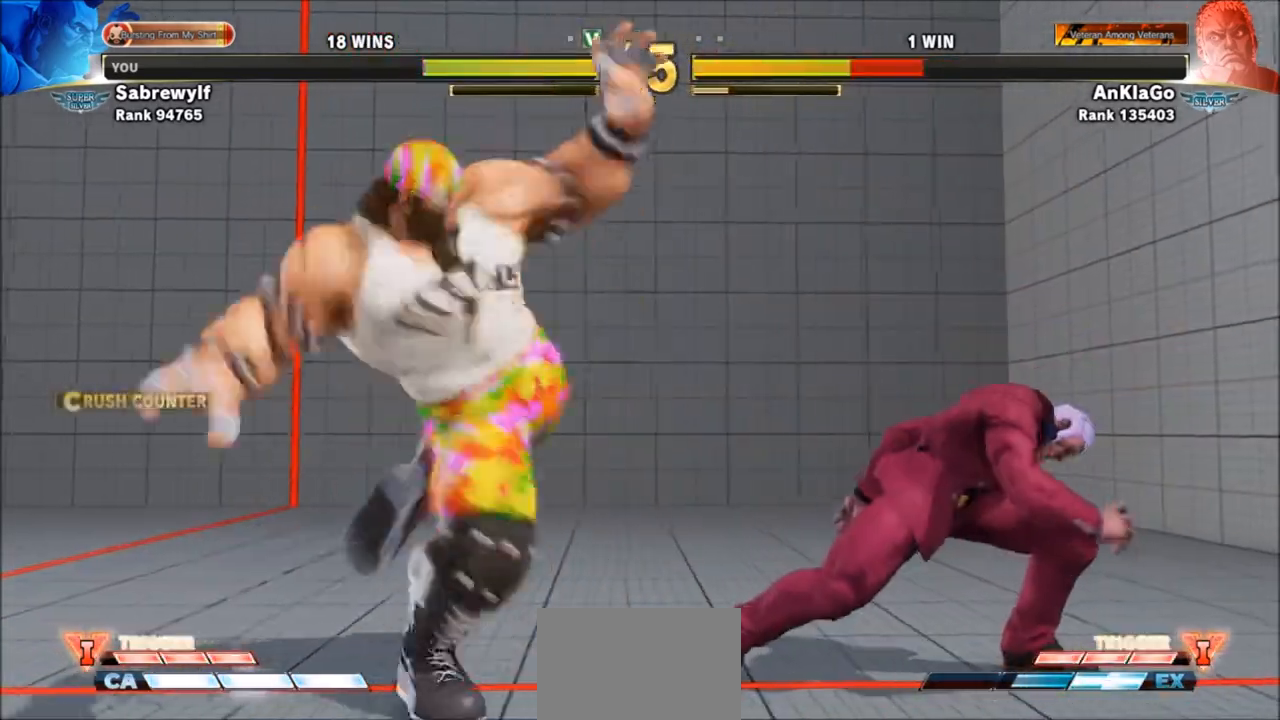
{"buttons": ["R1", "R2"], "left_stick": "center", "events": [[66, "R1", "down"], [66, "R2", "down"]]}
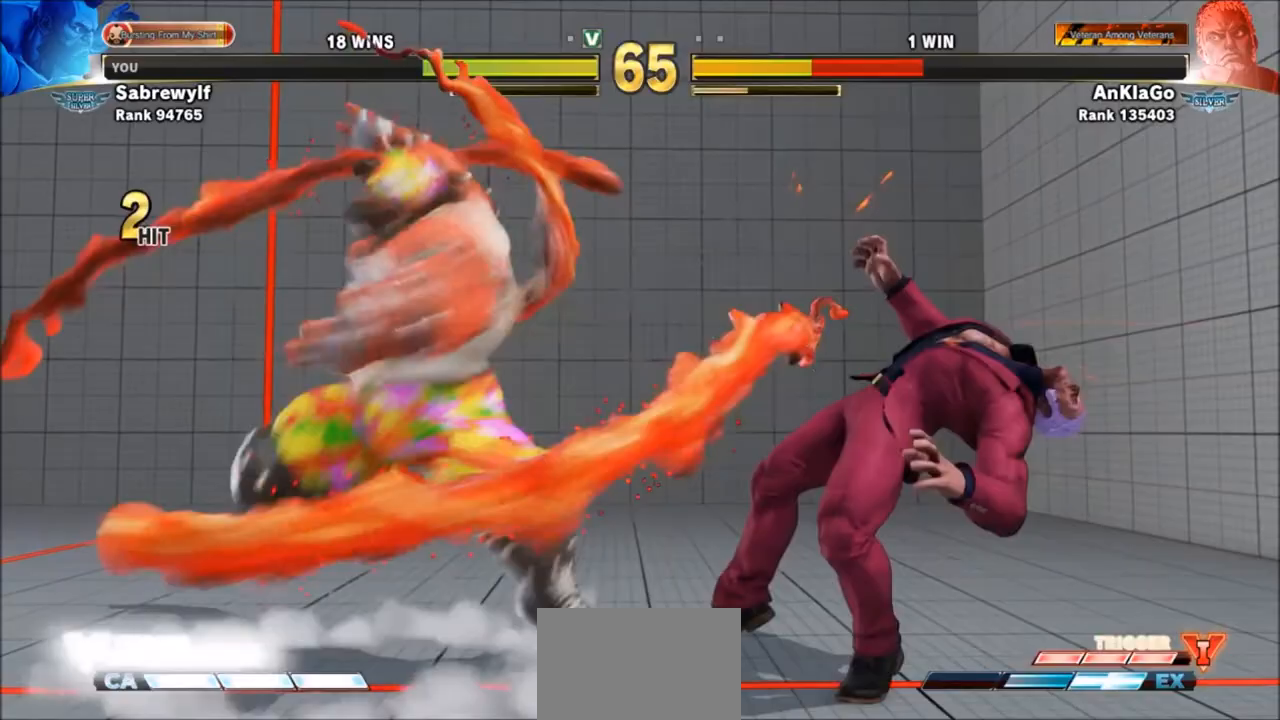
{"buttons": ["R1", "R2"], "left_stick": "center", "events": []}
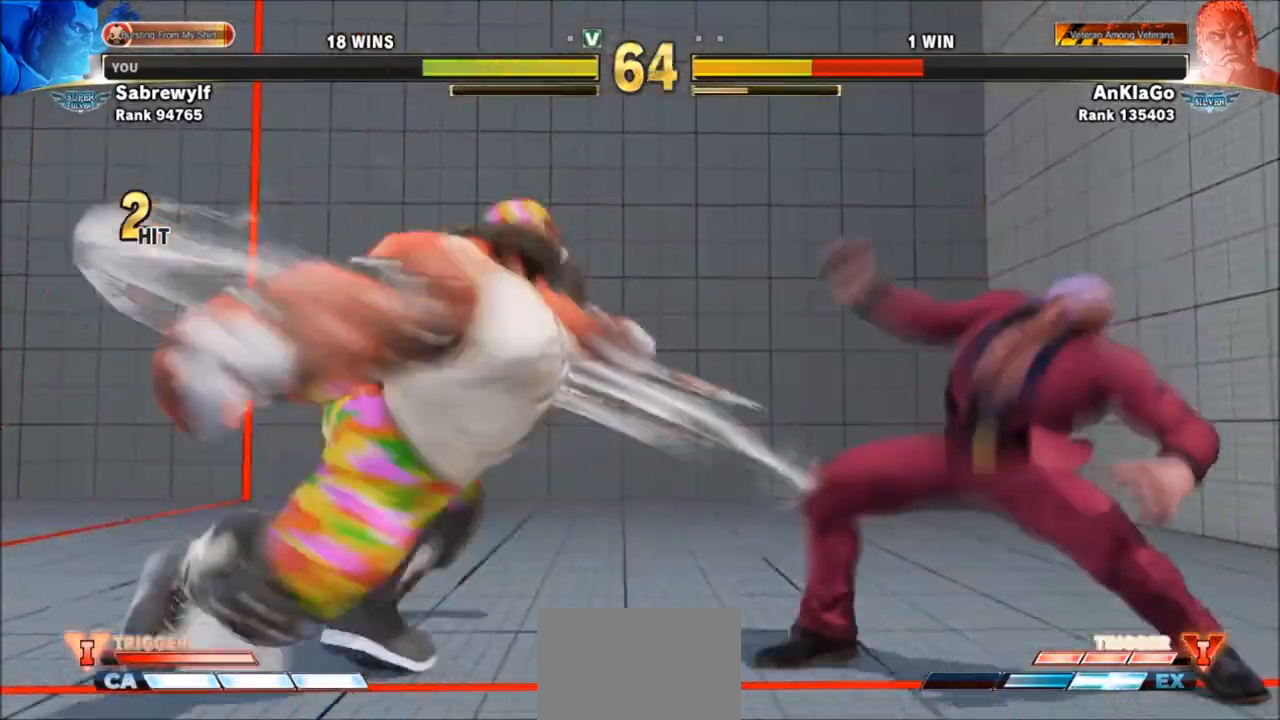
{"buttons": ["R1", "R2"], "left_stick": "center", "events": []}
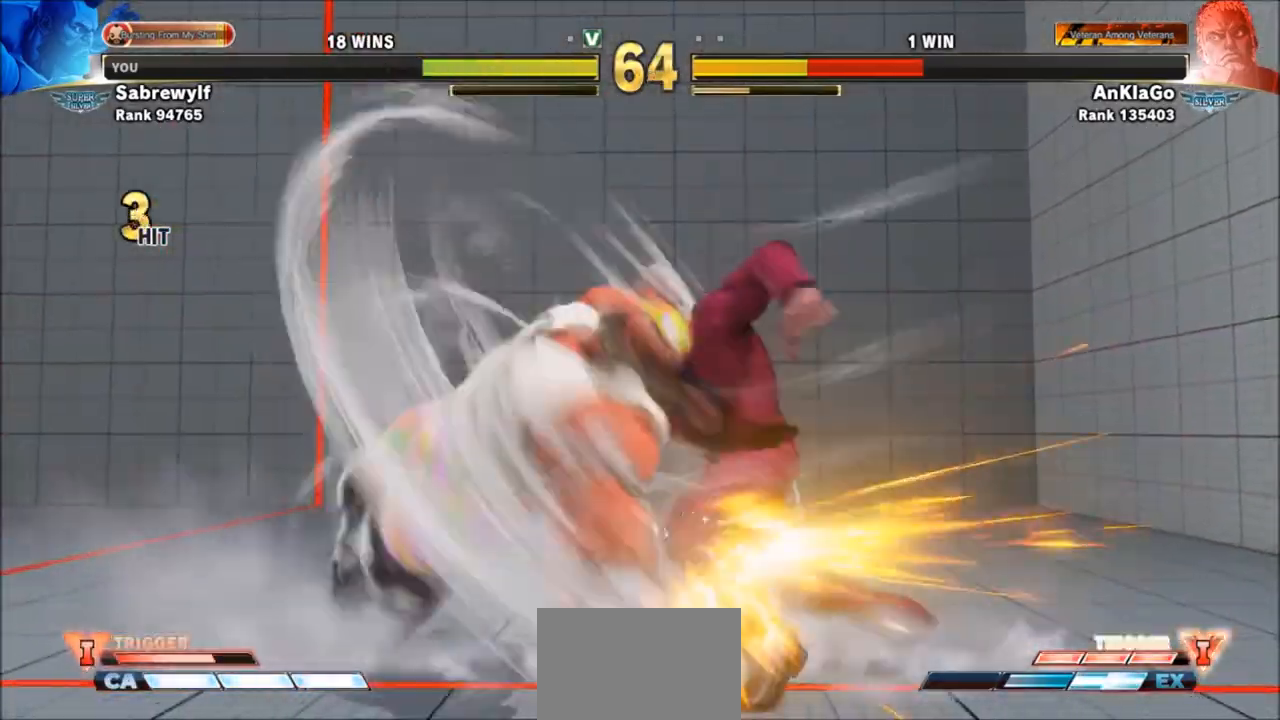
{"buttons": ["R1", "R2"], "left_stick": "center", "events": []}
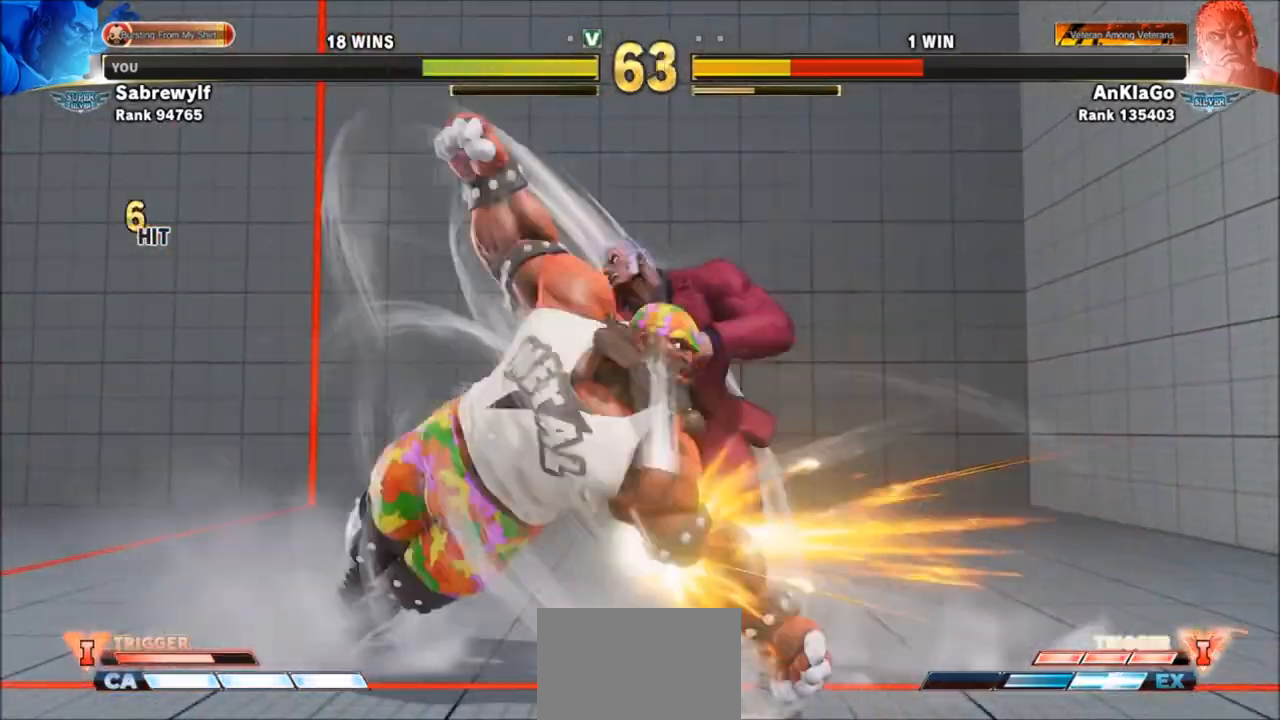
{"buttons": ["R1", "R2"], "left_stick": "center", "events": []}
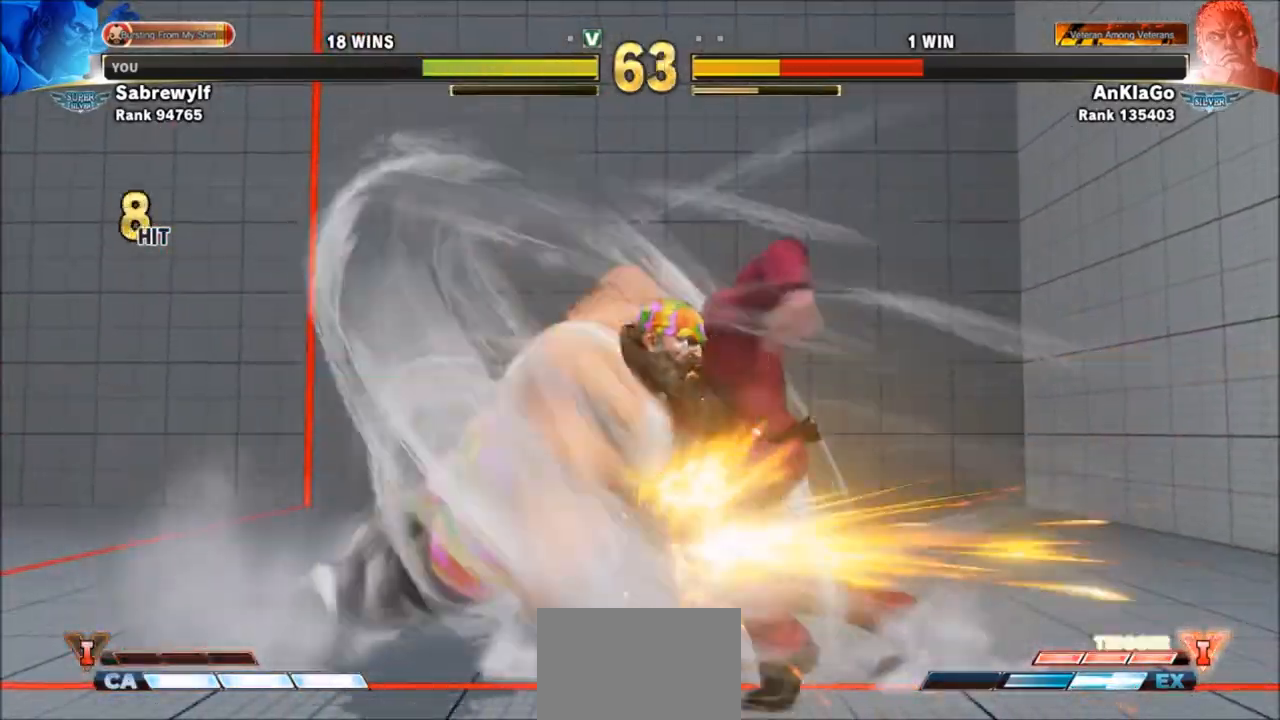
{"buttons": ["R1", "R2"], "left_stick": "center", "events": []}
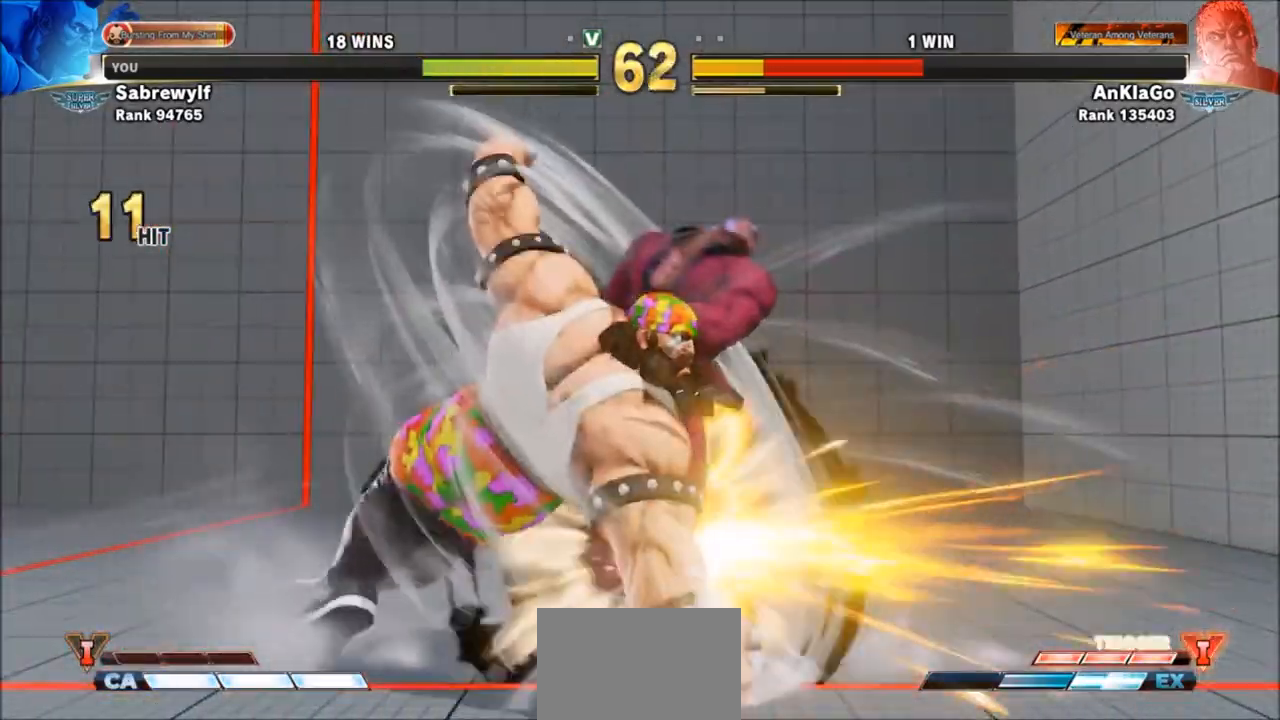
{"buttons": [], "left_stick": "center", "events": [[334, "R1", "up"], [334, "R2", "up"], [368, "left_stick", "right"], [468, "left_stick", "center"]]}
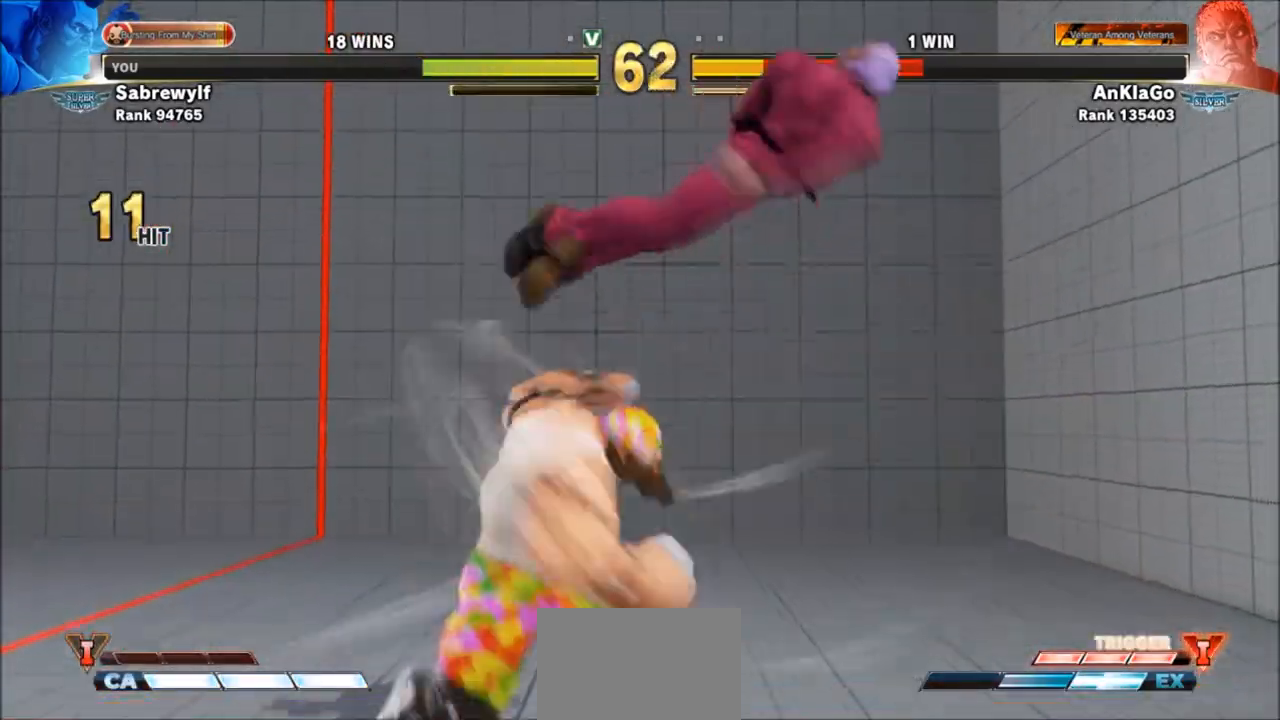
{"buttons": [], "left_stick": "right", "events": [[33, "left_stick", "right"], [100, "left_stick", "center"], [234, "left_stick", "right"], [434, "CIRCLE", "down"], [501, "CIRCLE", "up"]]}
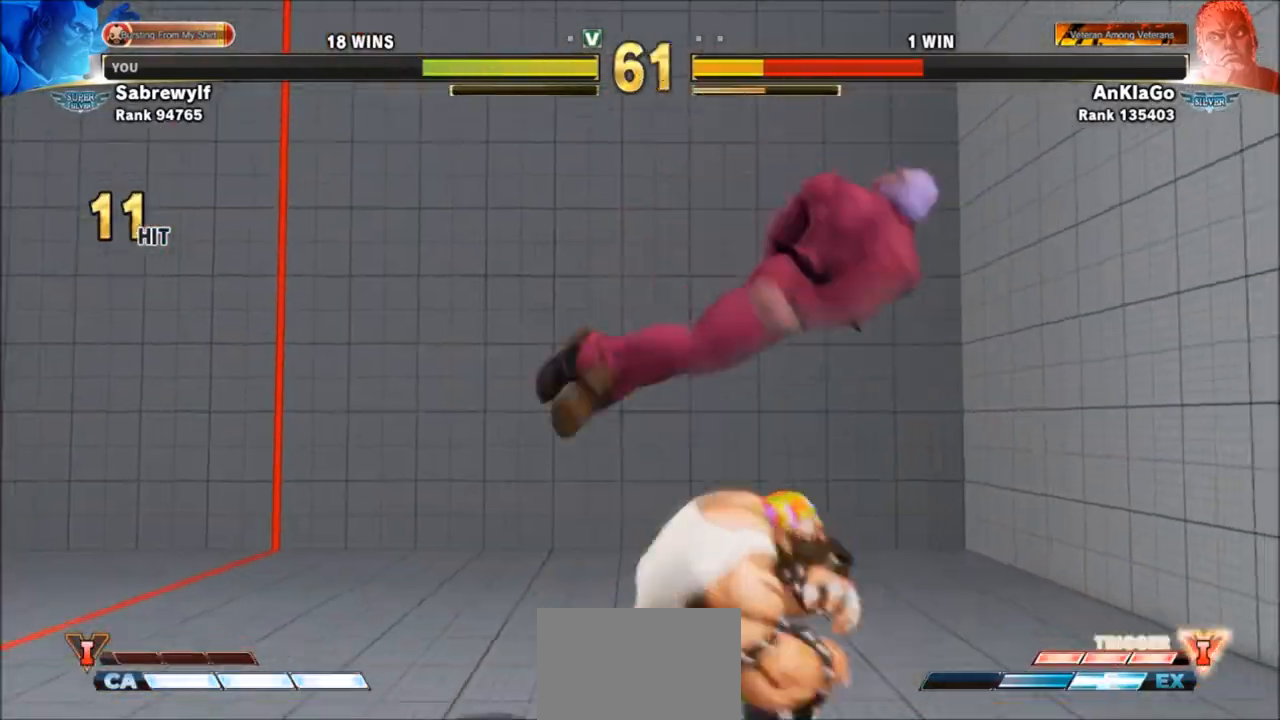
{"buttons": ["CIRCLE"], "left_stick": "right", "events": [[66, "CIRCLE", "down"], [133, "CIRCLE", "up"], [367, "CIRCLE", "down"], [433, "CIRCLE", "up"], [500, "CIRCLE", "down"]]}
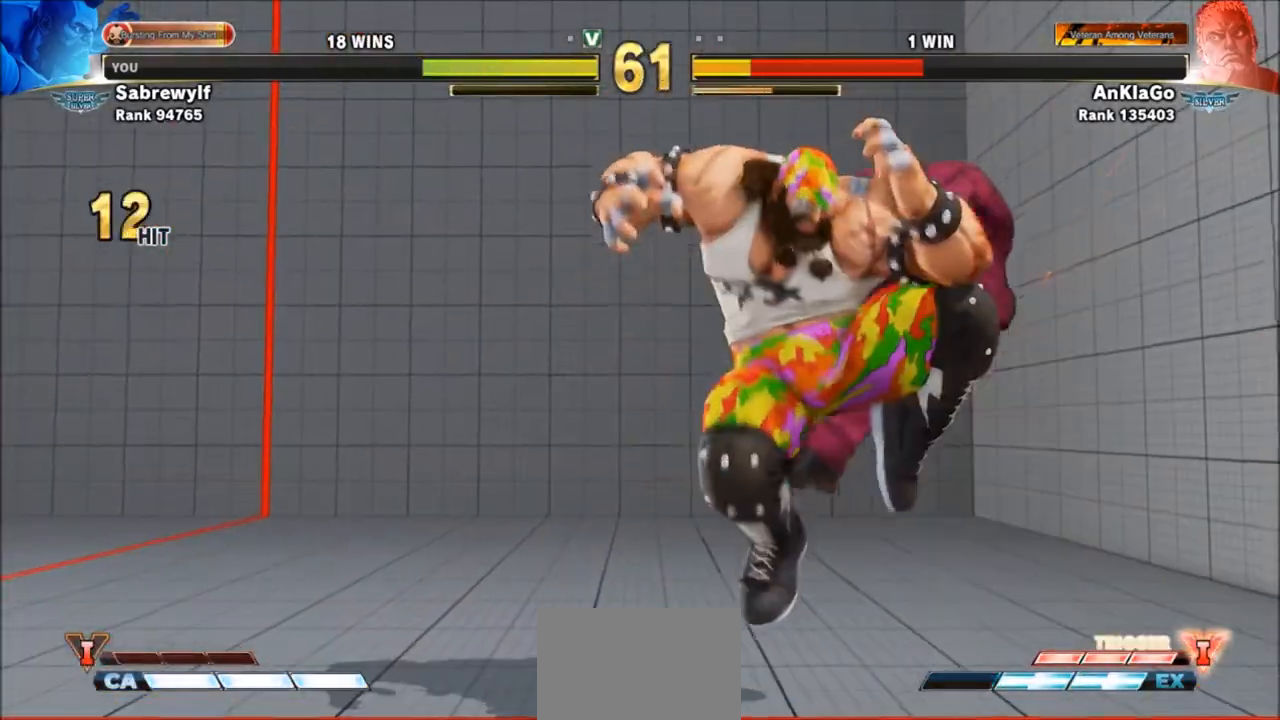
{"buttons": [], "left_stick": "down-left", "events": [[67, "CIRCLE", "up"], [133, "CIRCLE", "down"], [267, "left_stick", "up-right"], [334, "CIRCLE", "up"], [434, "left_stick", "down-left"]]}
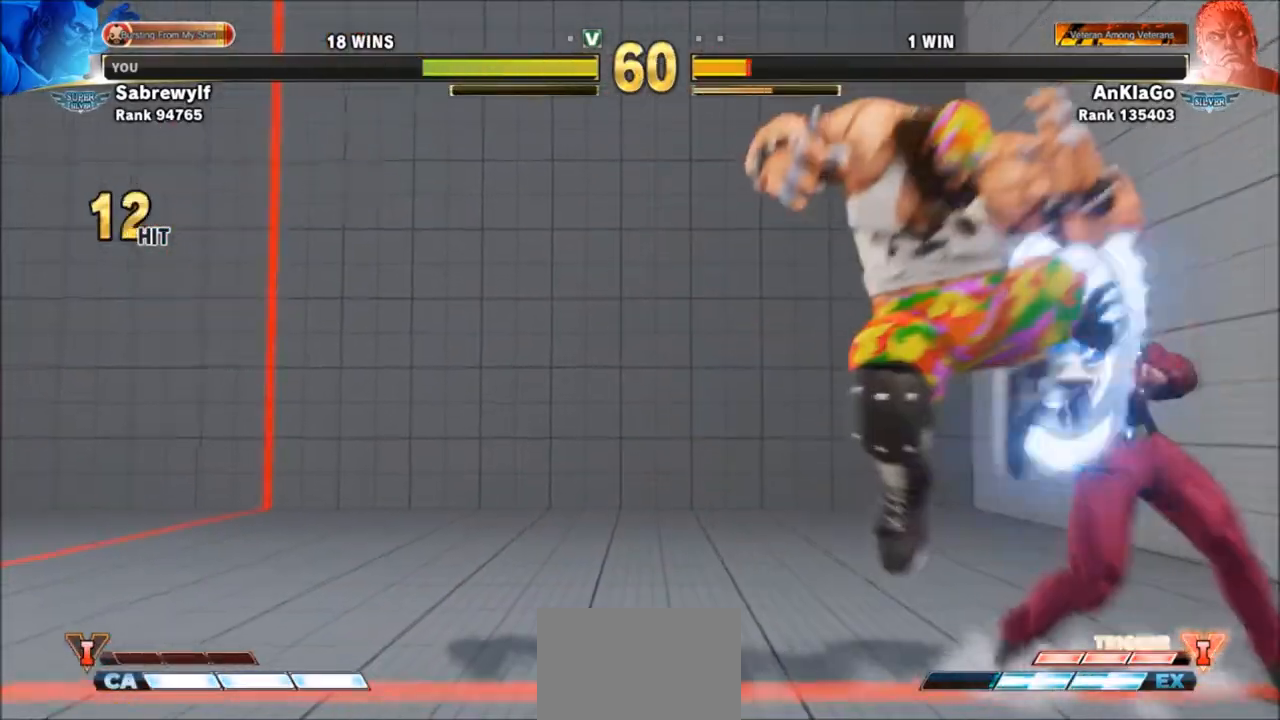
{"buttons": [], "left_stick": "center", "events": [[66, "R1", "down"], [100, "left_stick", "left"], [233, "left_stick", "center"], [266, "R1", "up"], [300, "left_stick", "left"], [367, "left_stick", "center"]]}
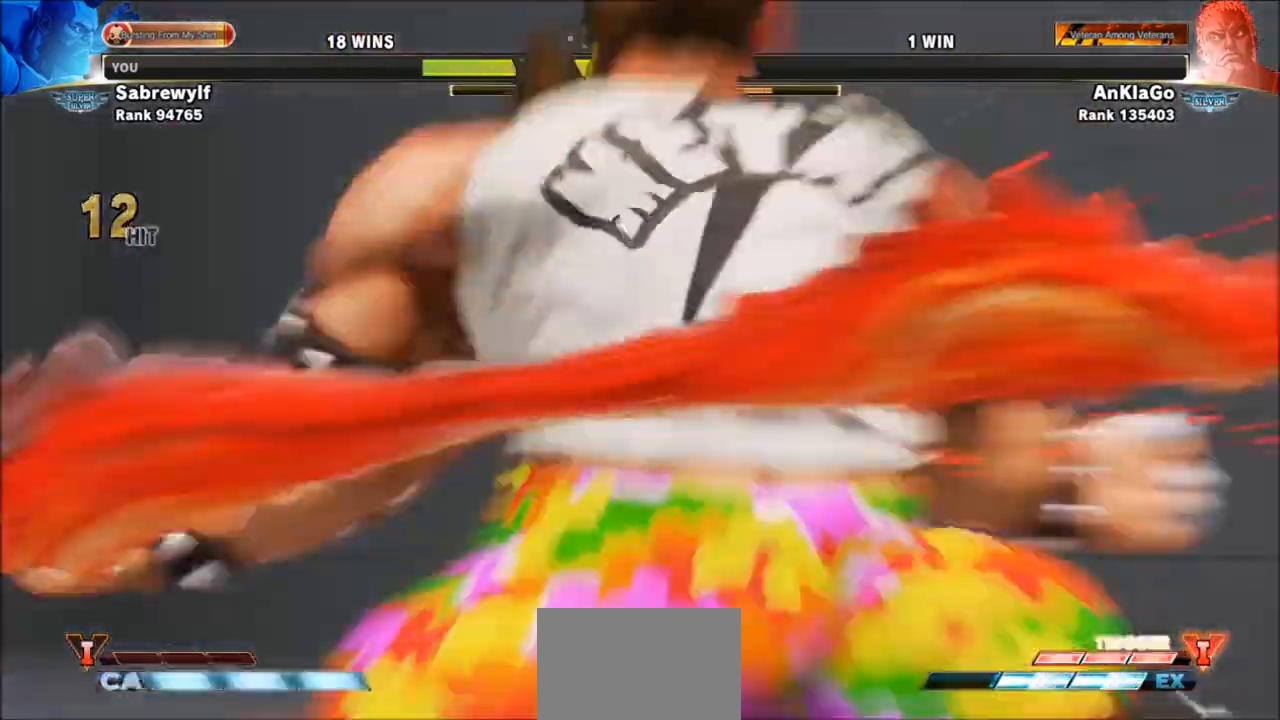
{"buttons": [], "left_stick": "center", "events": []}
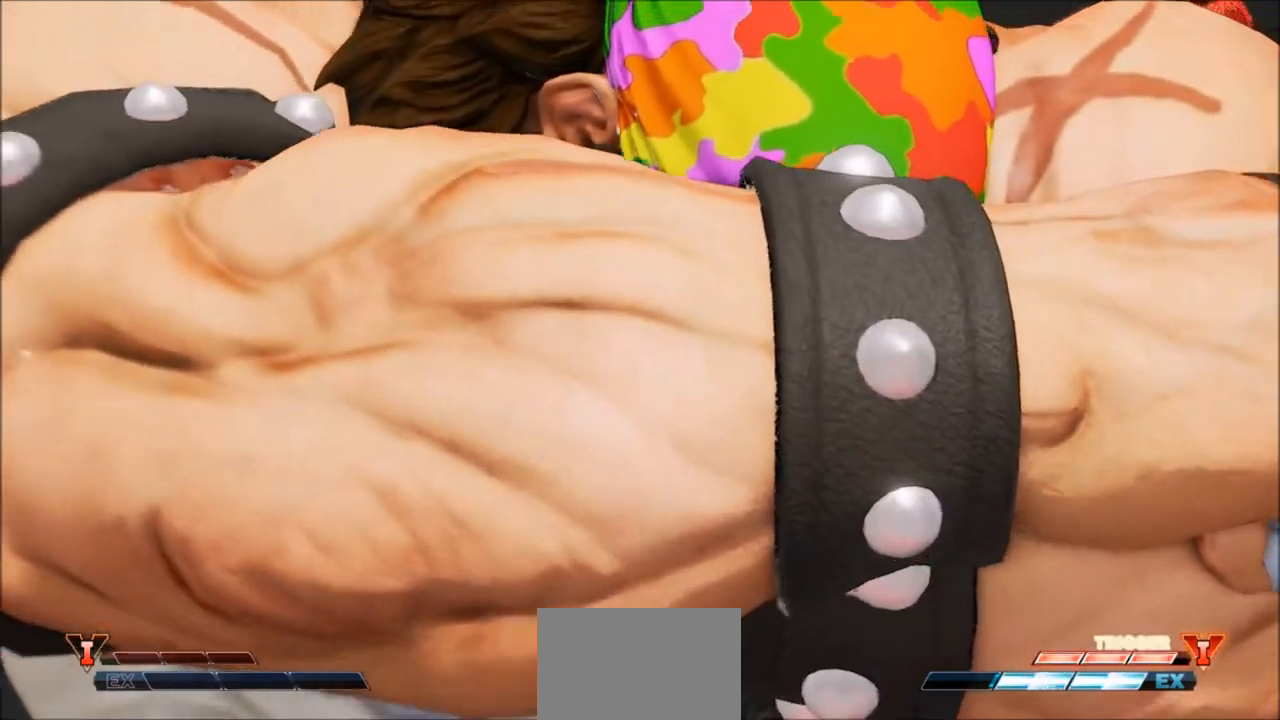
{"buttons": [], "left_stick": "center", "events": []}
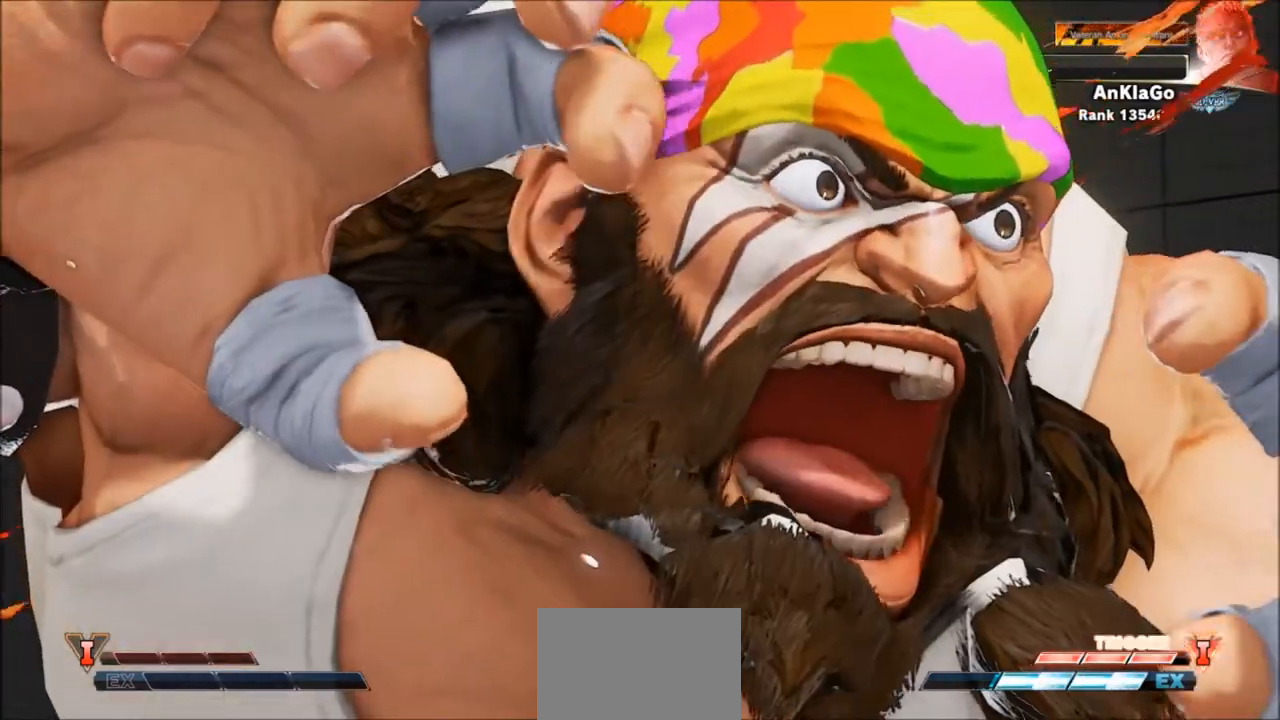
{"buttons": [], "left_stick": "center", "events": []}
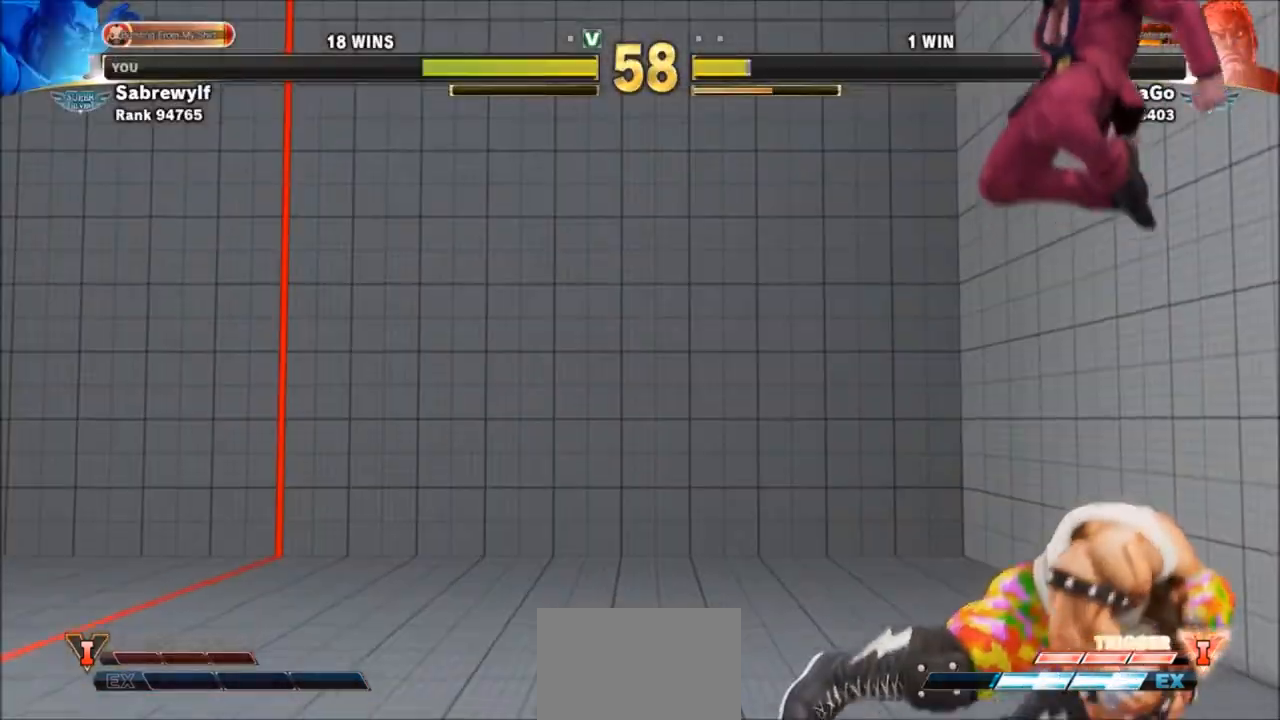
{"buttons": [], "left_stick": "down-left", "events": [[133, "left_stick", "left"], [367, "left_stick", "down-left"]]}
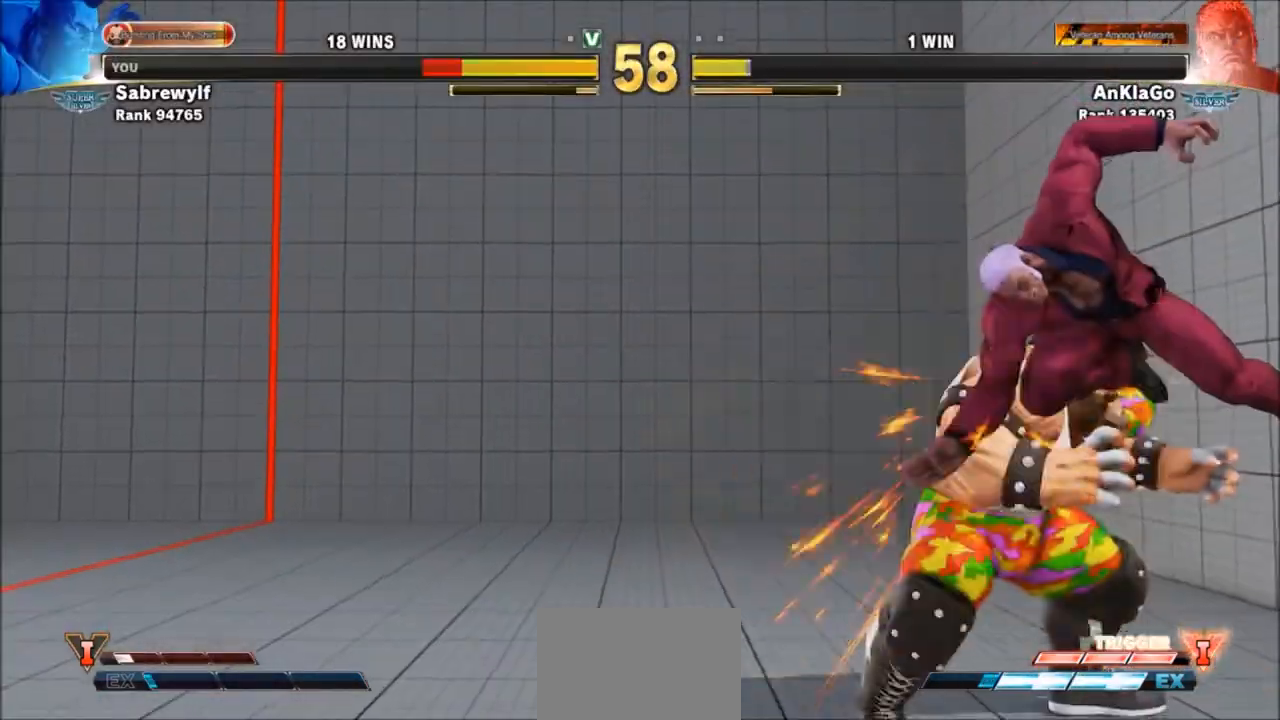
{"buttons": [], "left_stick": "down-left", "events": []}
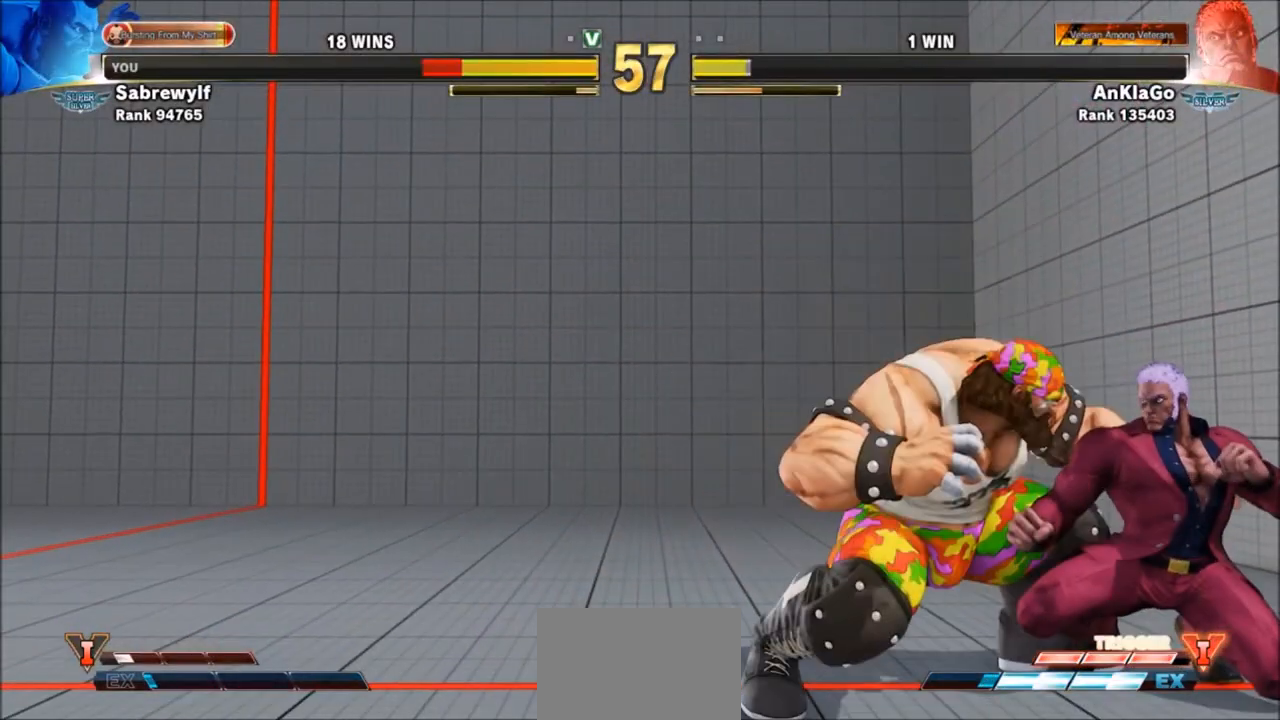
{"buttons": [], "left_stick": "down-left", "events": []}
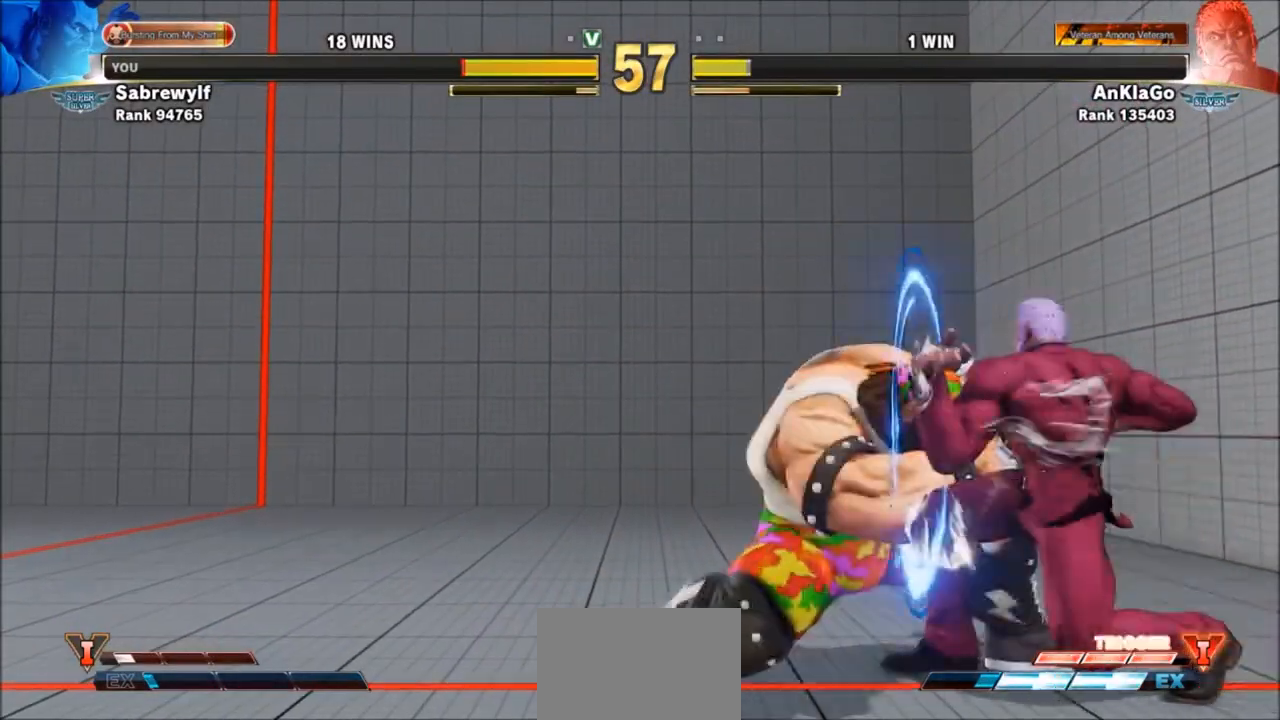
{"buttons": ["SQUARE"], "left_stick": "down-left", "events": [[500, "SQUARE", "down"]]}
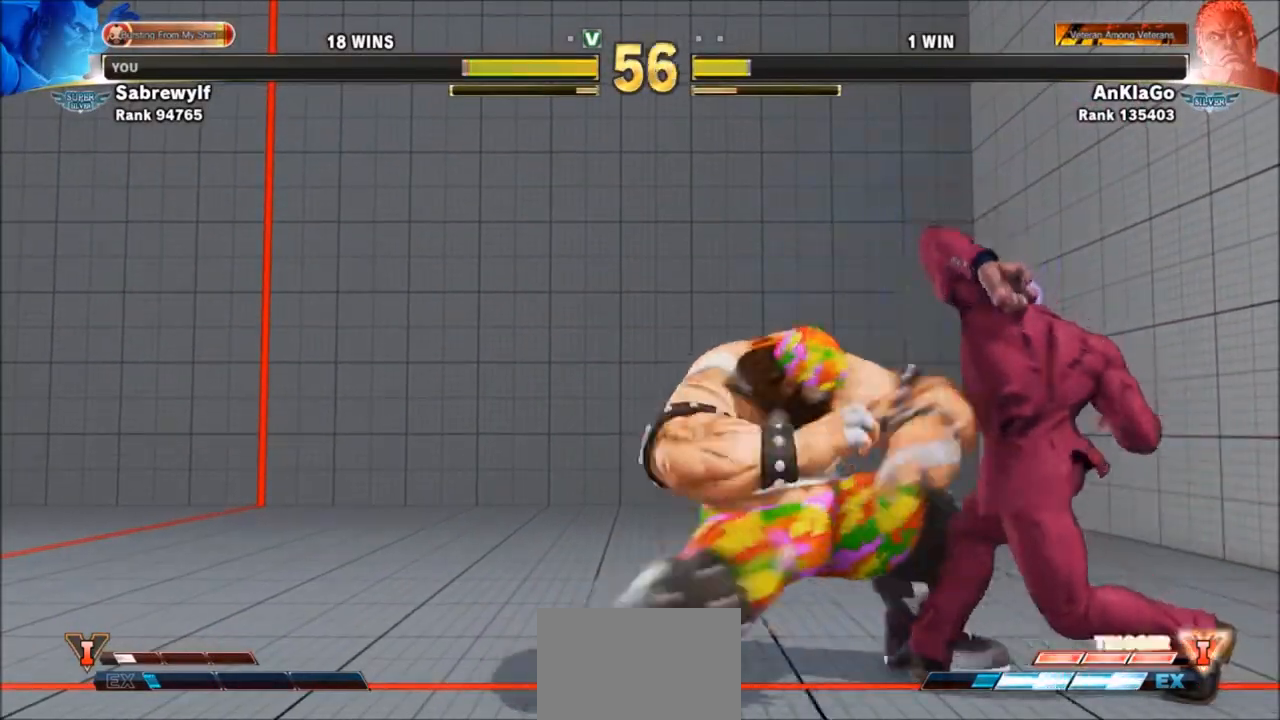
{"buttons": ["R1"], "left_stick": "right", "events": [[101, "SQUARE", "up"], [267, "left_stick", "right"], [434, "R1", "down"]]}
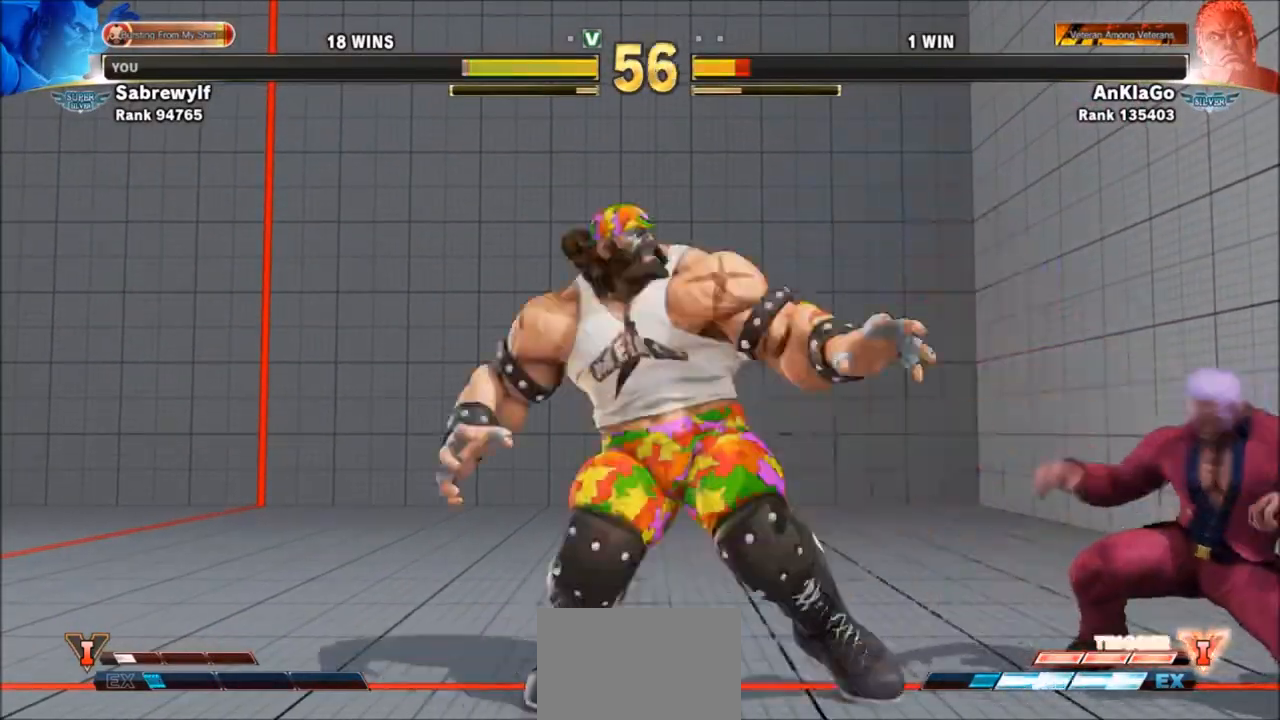
{"buttons": [], "left_stick": "down-left", "events": [[67, "R1", "up"], [367, "left_stick", "left"], [467, "left_stick", "down-left"]]}
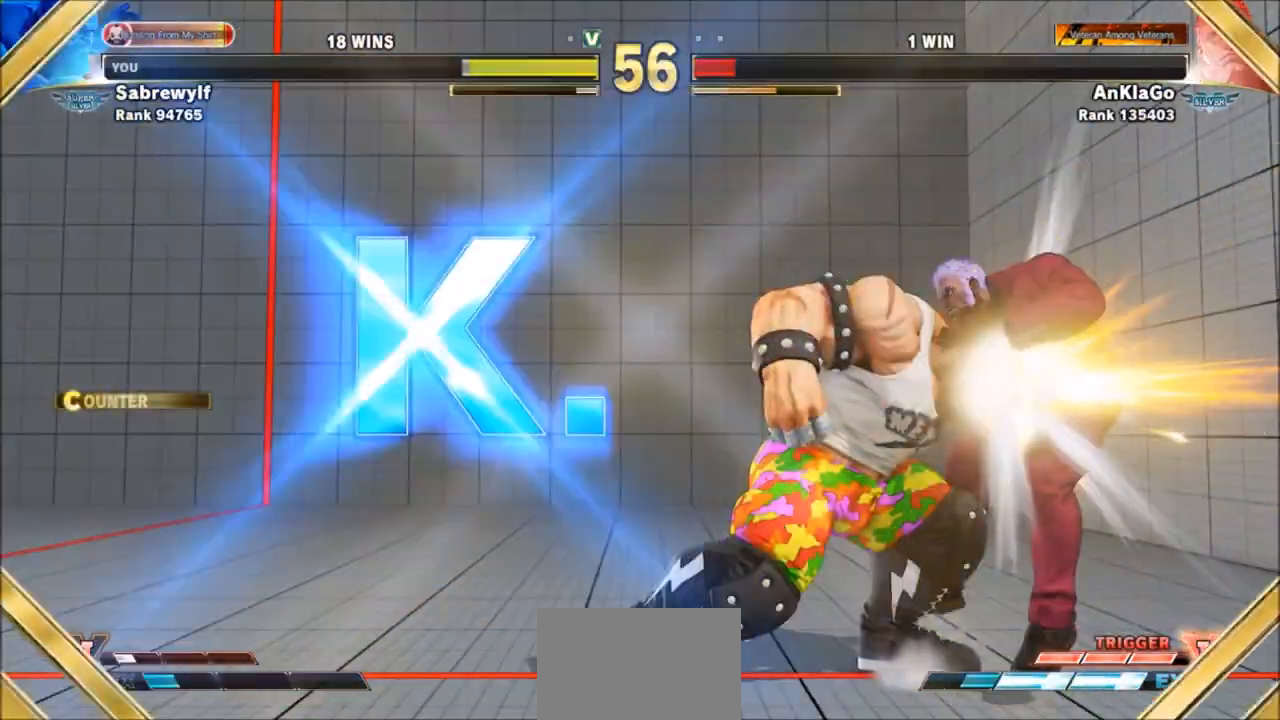
{"buttons": [], "left_stick": "center", "events": [[100, "left_stick", "center"]]}